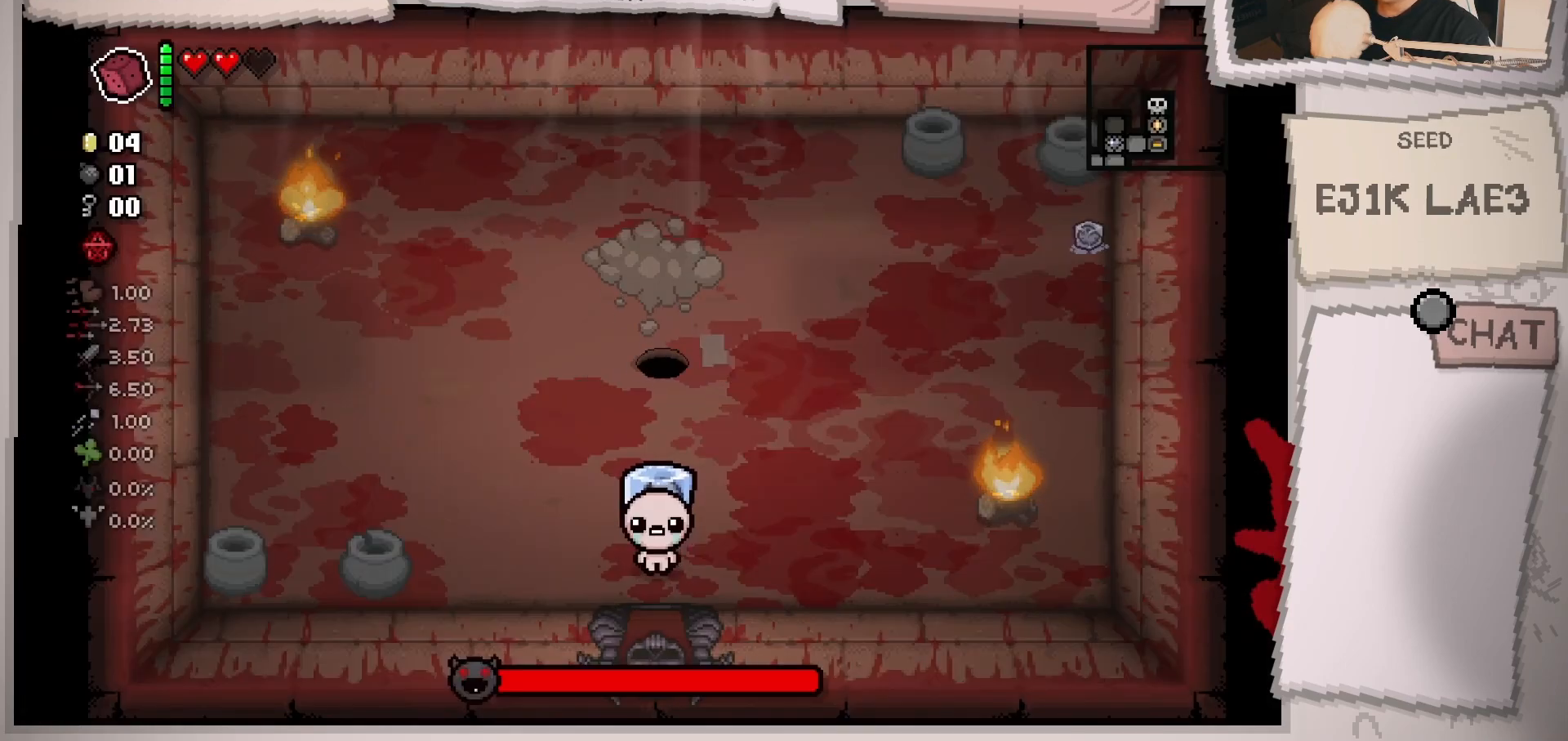
Gameplay with a controller (Xbox layout); each line is a JSON object with the inputs held at the frame after it. "events" lists button and stick changes between this image and that frame as [ms after this image, input, new state], when the widget could be followed in between. Not read: L3 R3.
{"buttons": [], "left_stick": "down", "right_stick": "up", "events": [[67, "right_stick", "up"], [83, "left_stick", "up"], [267, "left_stick", "center"], [367, "left_stick", "down"]]}
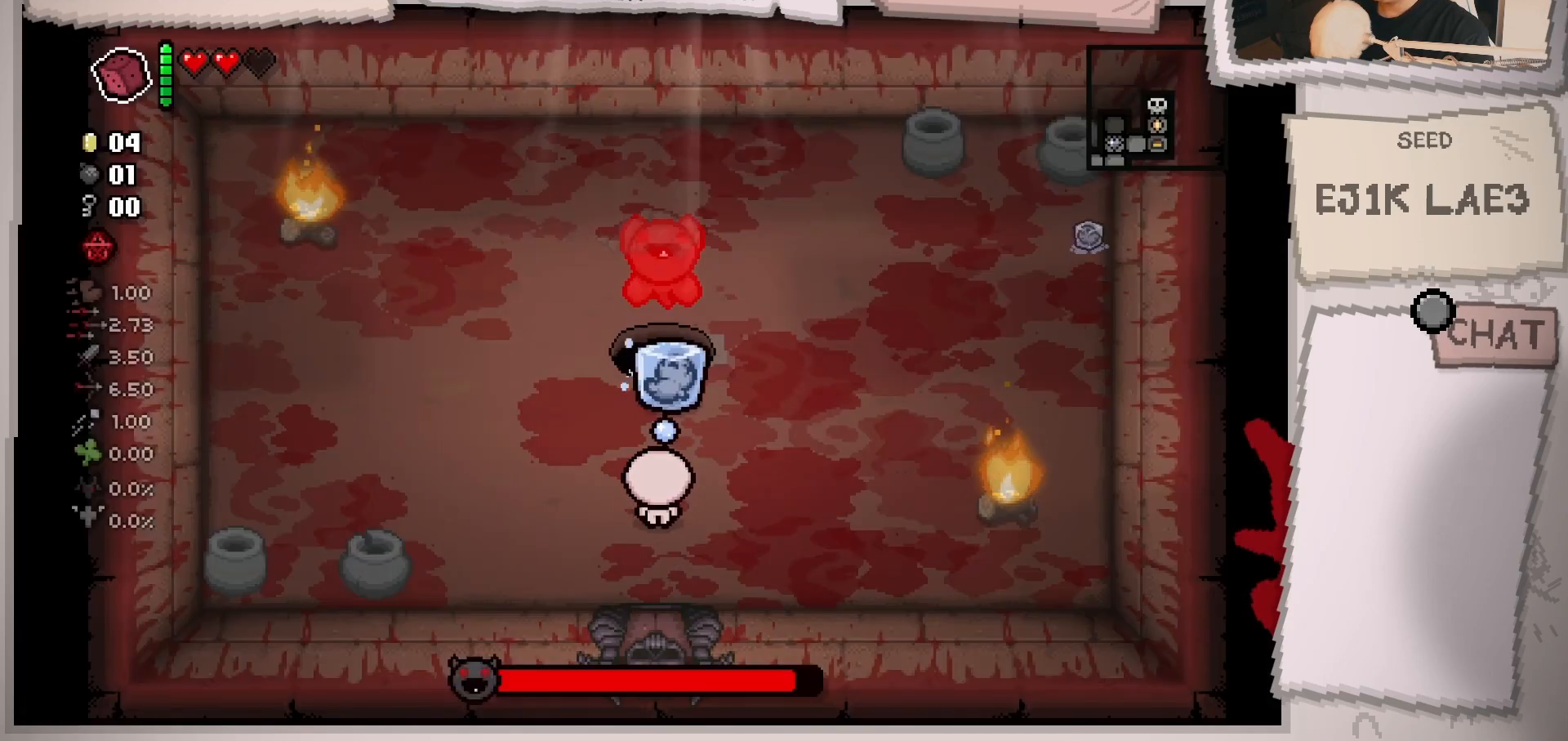
{"buttons": [], "left_stick": "center", "right_stick": "up", "events": [[67, "left_stick", "center"], [234, "left_stick", "up"], [367, "left_stick", "center"]]}
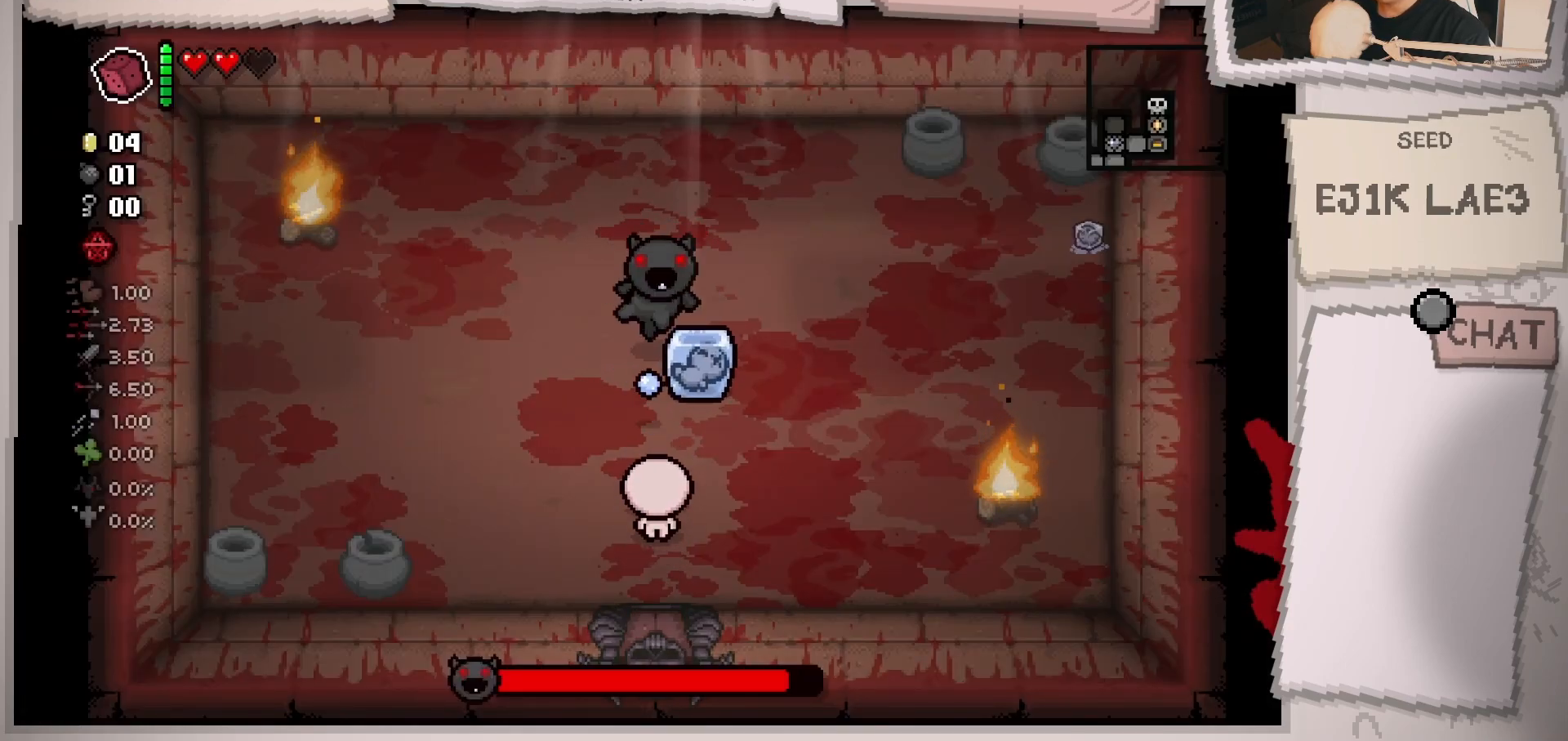
{"buttons": [], "left_stick": "center", "right_stick": "up", "events": [[83, "left_stick", "up-right"], [233, "left_stick", "center"], [400, "left_stick", "down-left"], [500, "left_stick", "center"]]}
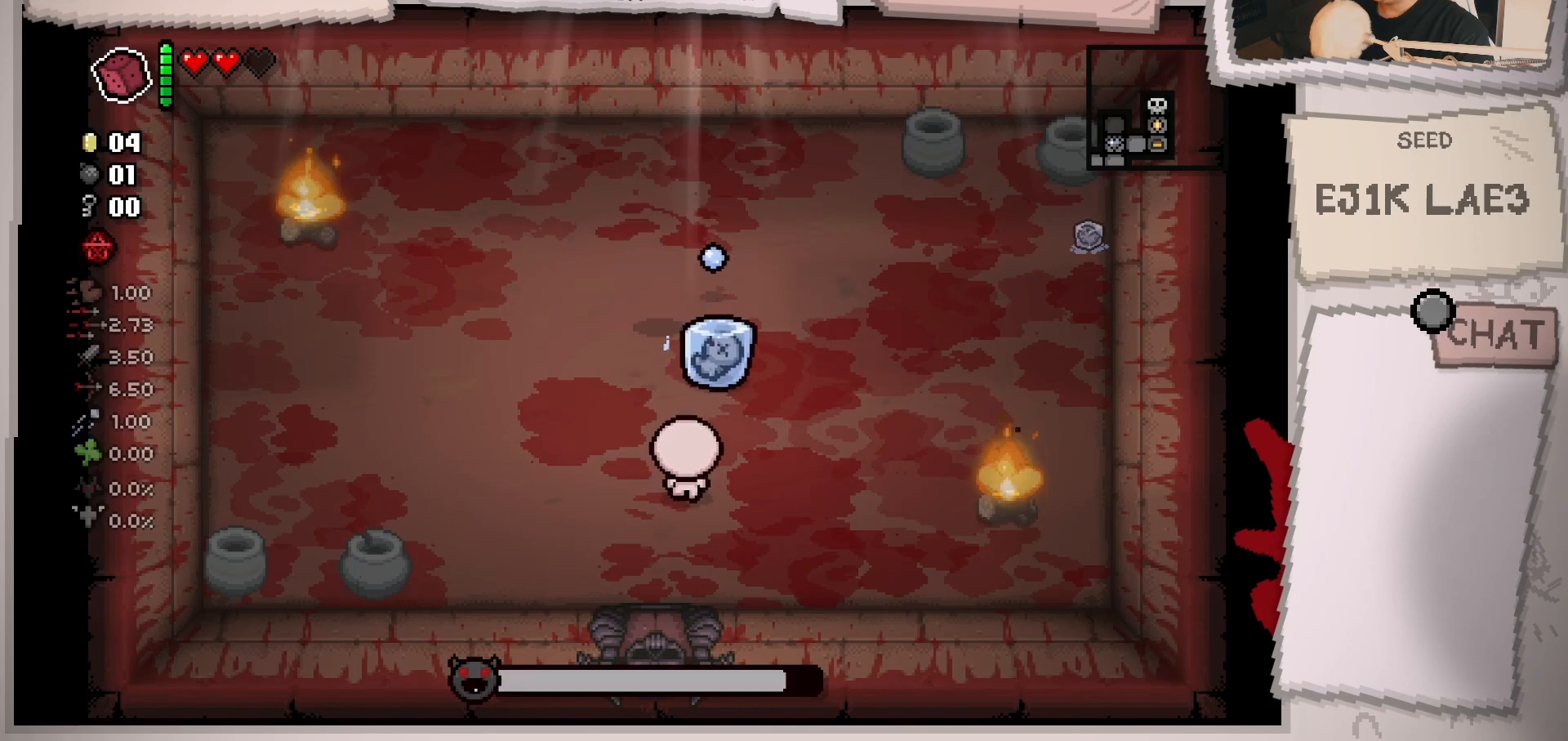
{"buttons": [], "left_stick": "center", "right_stick": "up", "events": [[117, "left_stick", "down-left"], [267, "left_stick", "center"]]}
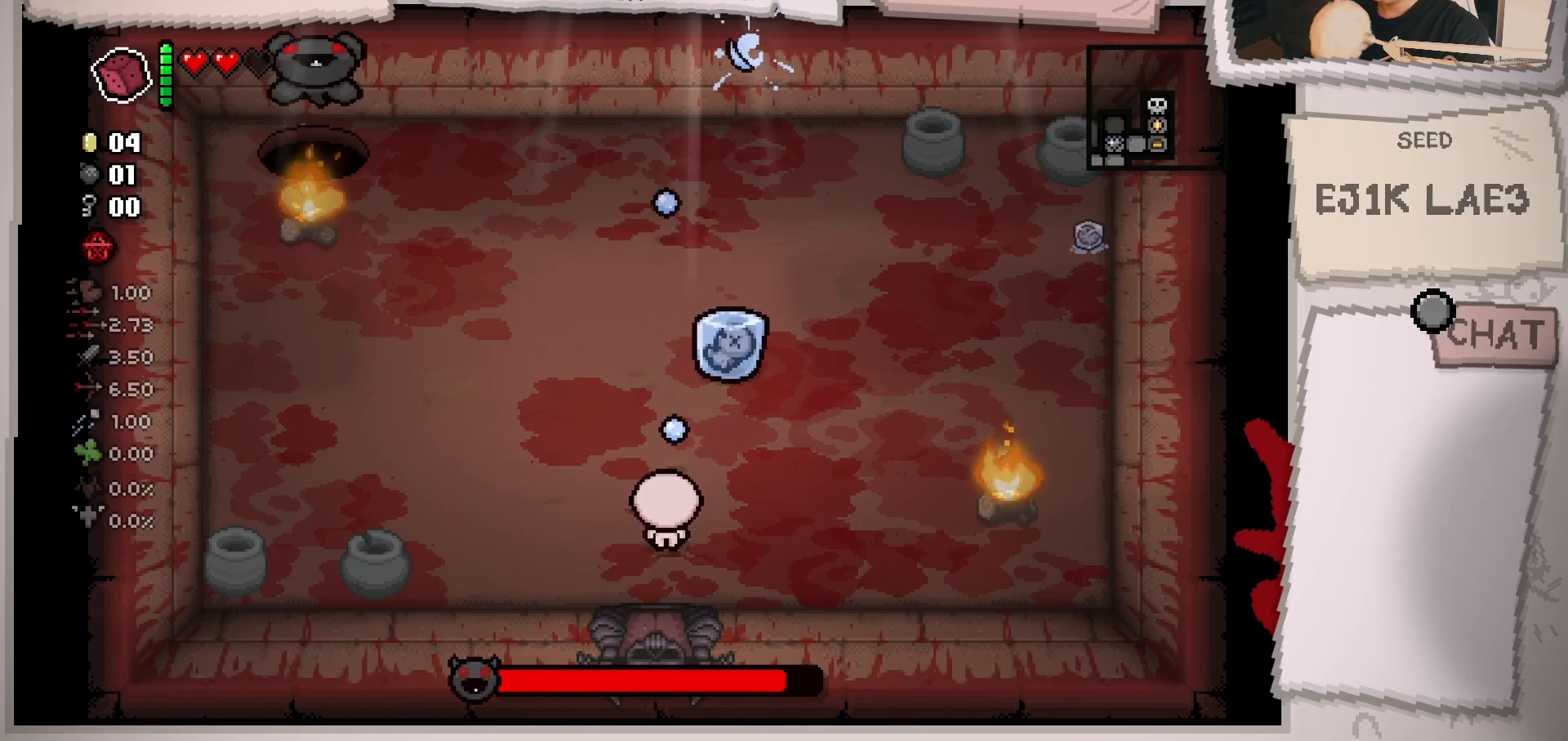
{"buttons": [], "left_stick": "up-left", "right_stick": "up-left", "events": [[33, "left_stick", "up"], [200, "right_stick", "up-left"], [434, "left_stick", "up-left"]]}
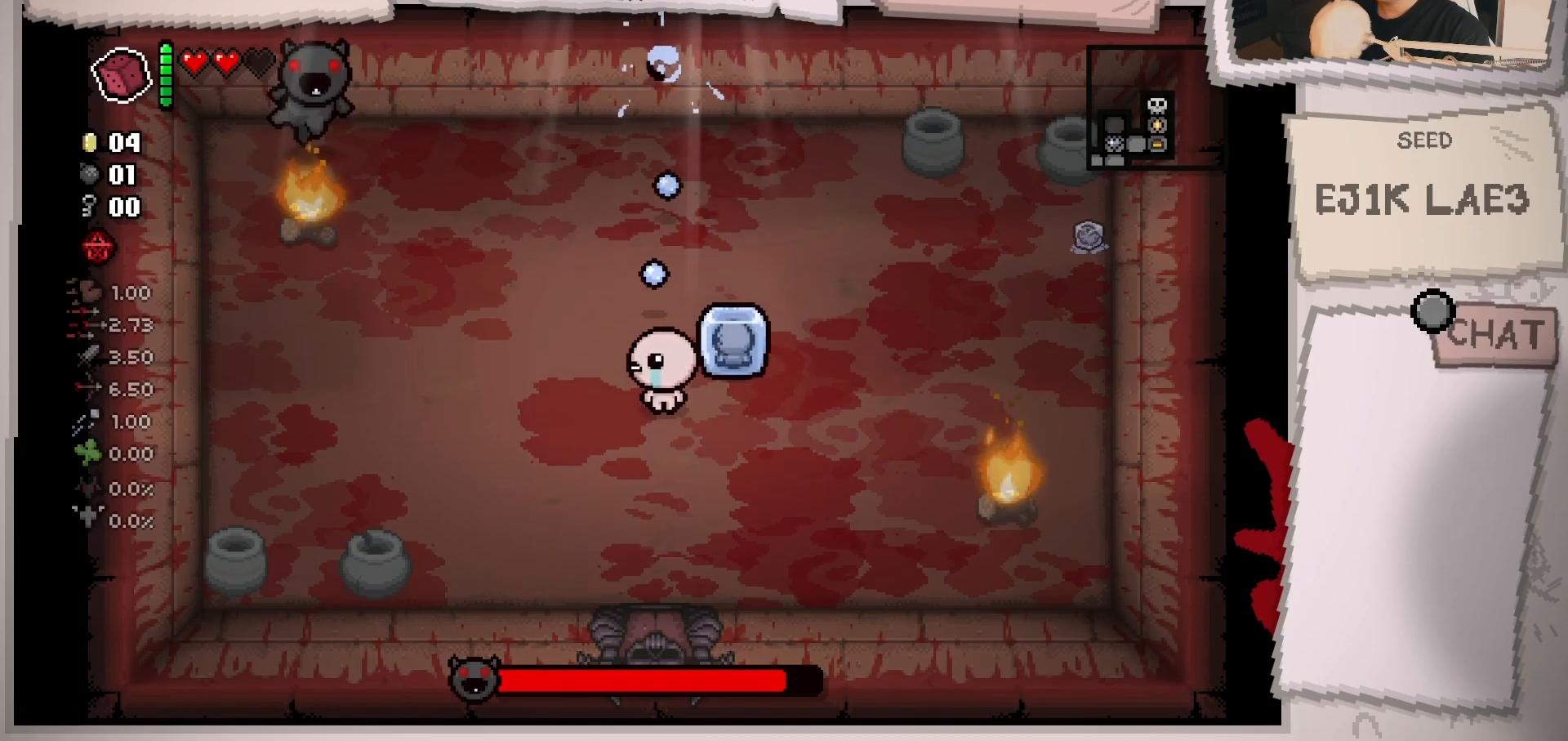
{"buttons": [], "left_stick": "center", "right_stick": "up-left", "events": [[467, "left_stick", "center"]]}
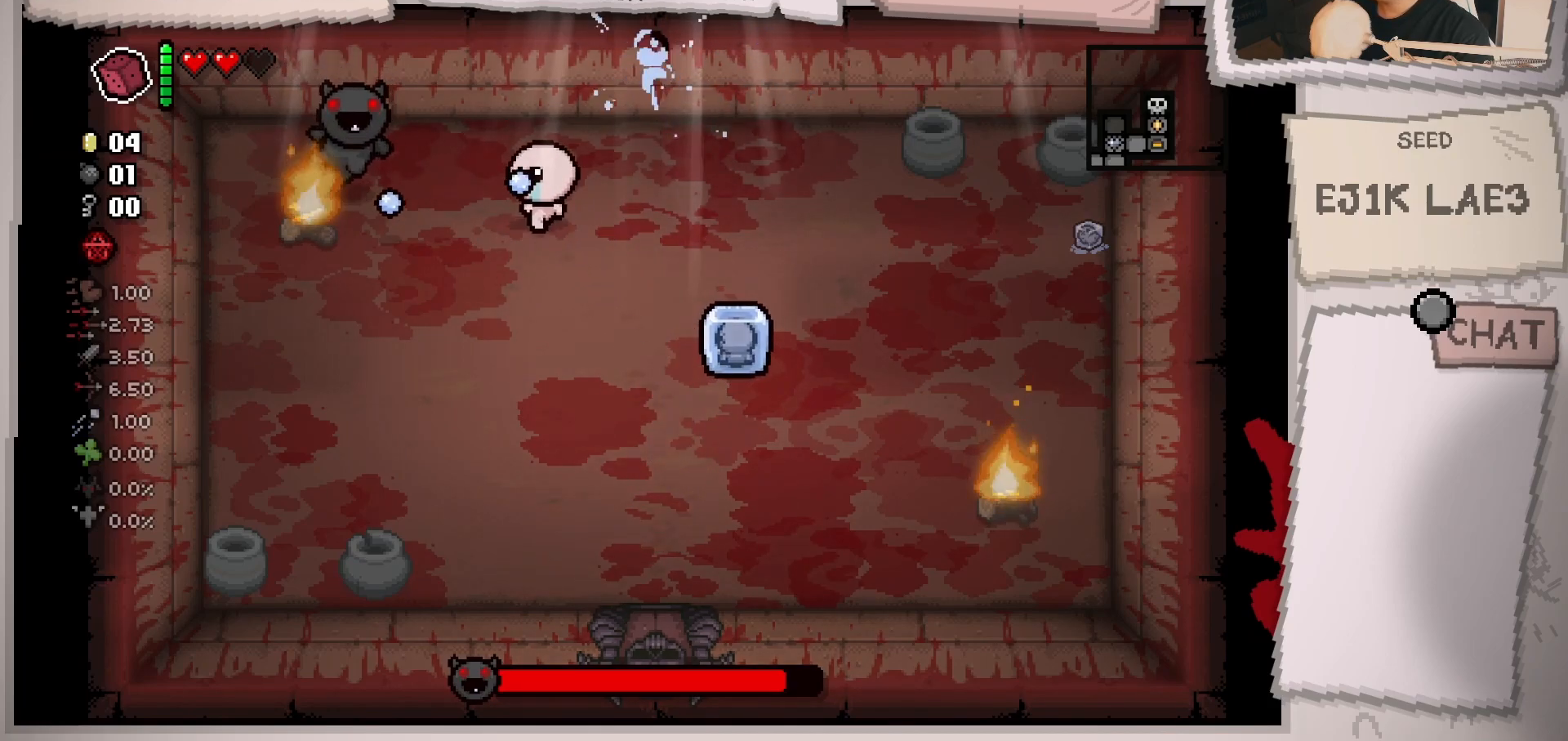
{"buttons": [], "left_stick": "up-right", "right_stick": "up-left", "events": [[117, "left_stick", "right"], [250, "left_stick", "center"], [384, "left_stick", "right"], [500, "left_stick", "up-right"]]}
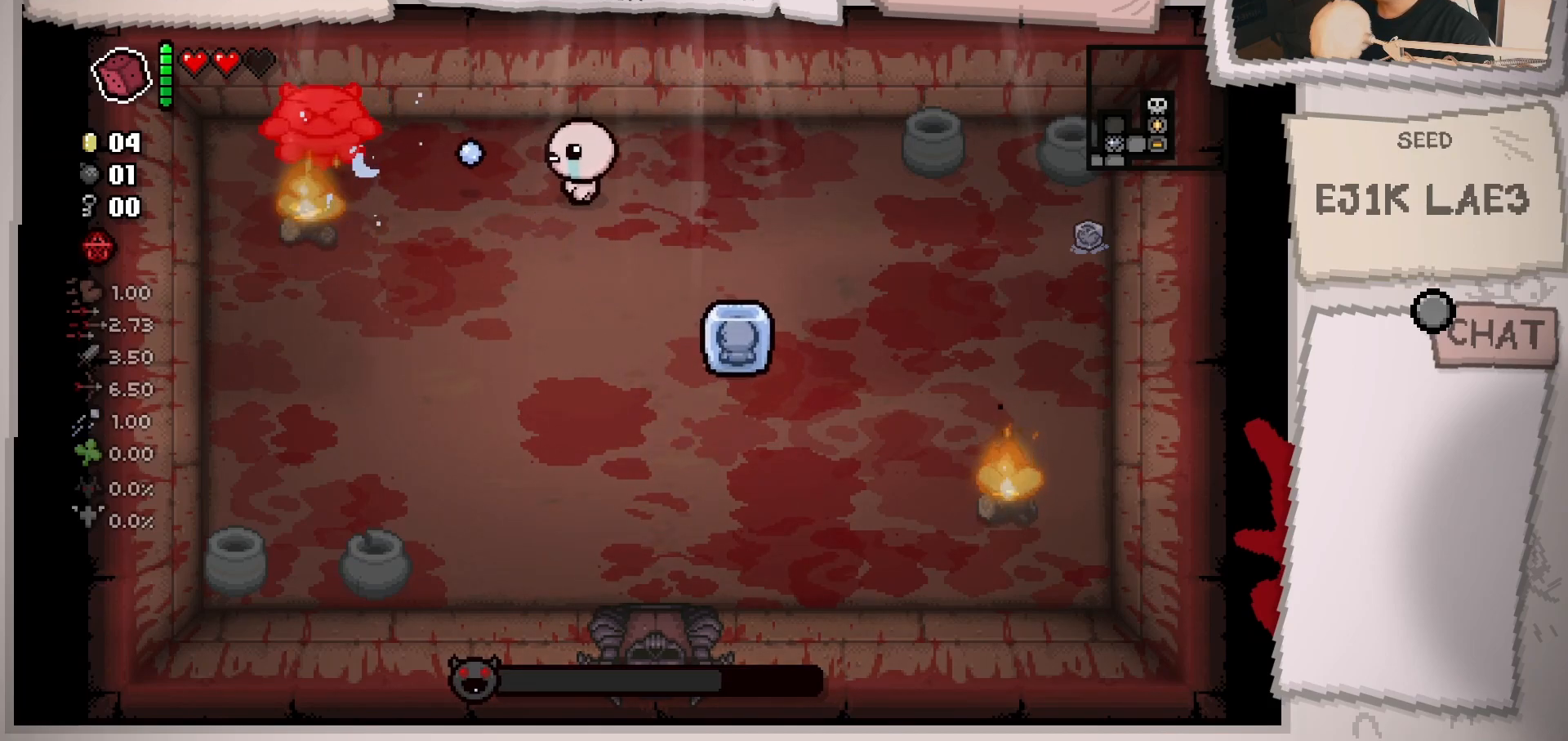
{"buttons": [], "left_stick": "down-left", "right_stick": "center", "events": [[100, "right_stick", "center"], [301, "left_stick", "center"], [501, "left_stick", "down-left"]]}
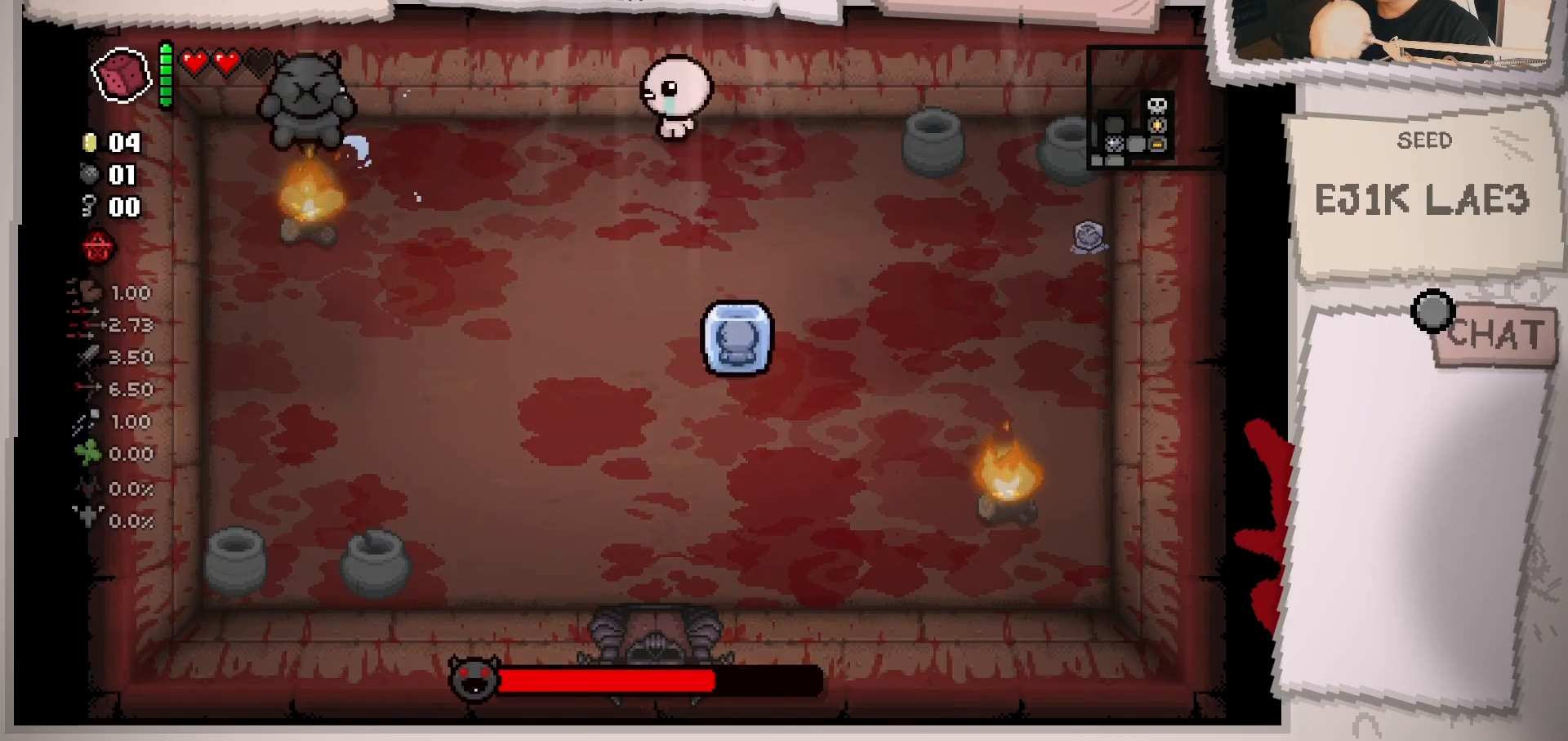
{"buttons": [], "left_stick": "right", "right_stick": "left", "events": [[183, "right_stick", "left"], [217, "left_stick", "center"], [350, "left_stick", "right"]]}
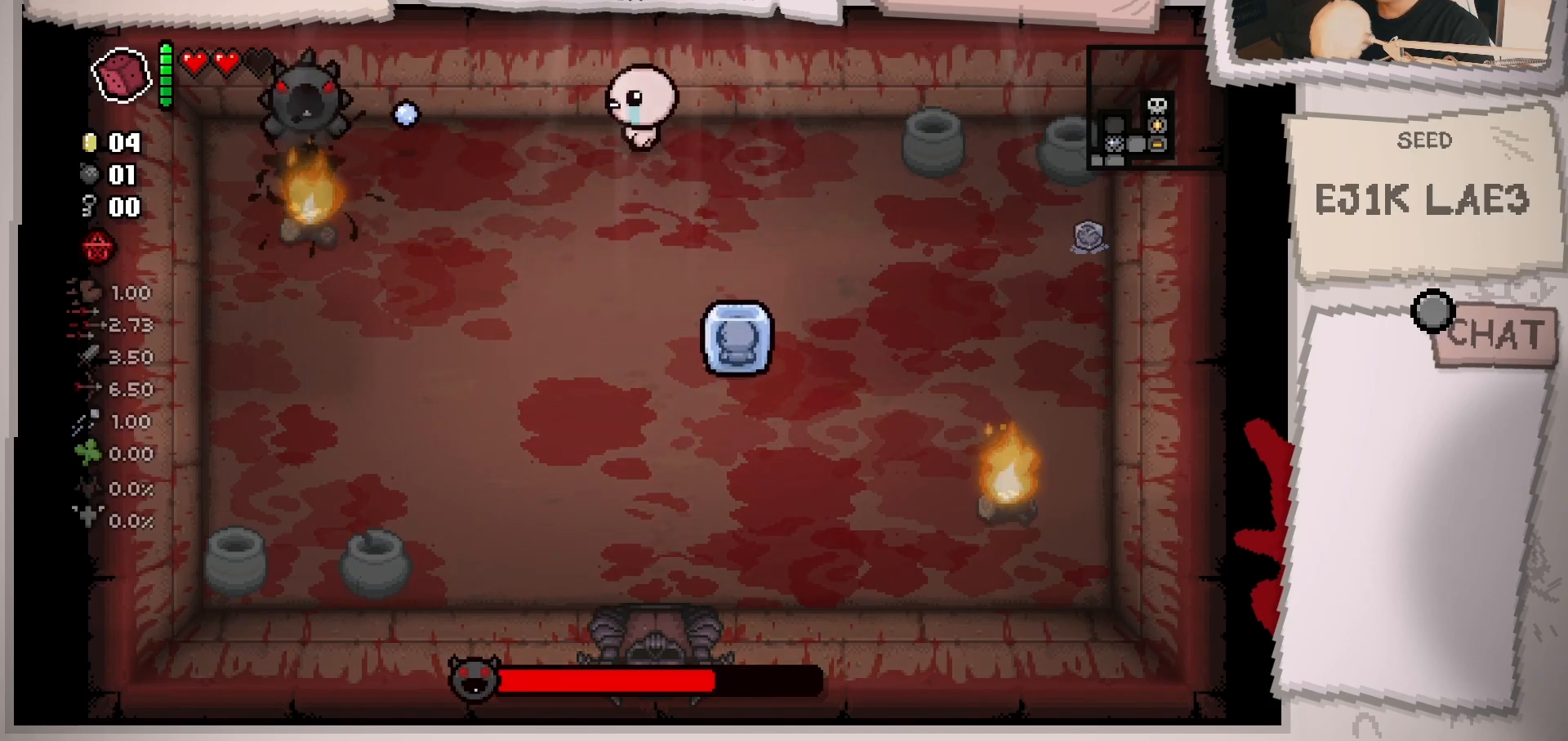
{"buttons": [], "left_stick": "center", "right_stick": "left", "events": [[134, "left_stick", "center"], [217, "left_stick", "left"], [434, "left_stick", "center"]]}
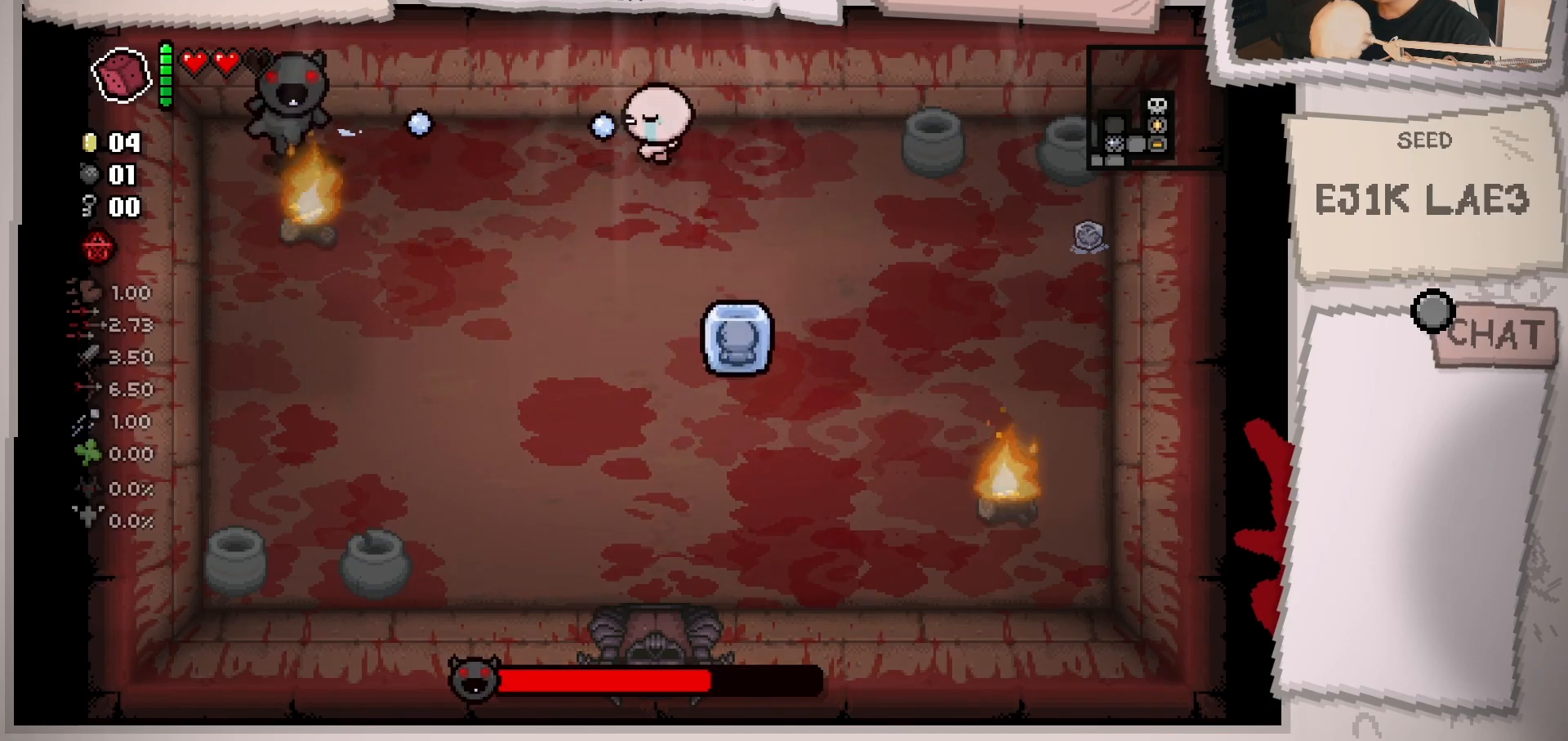
{"buttons": [], "left_stick": "center", "right_stick": "left", "events": [[50, "left_stick", "left"], [200, "left_stick", "center"]]}
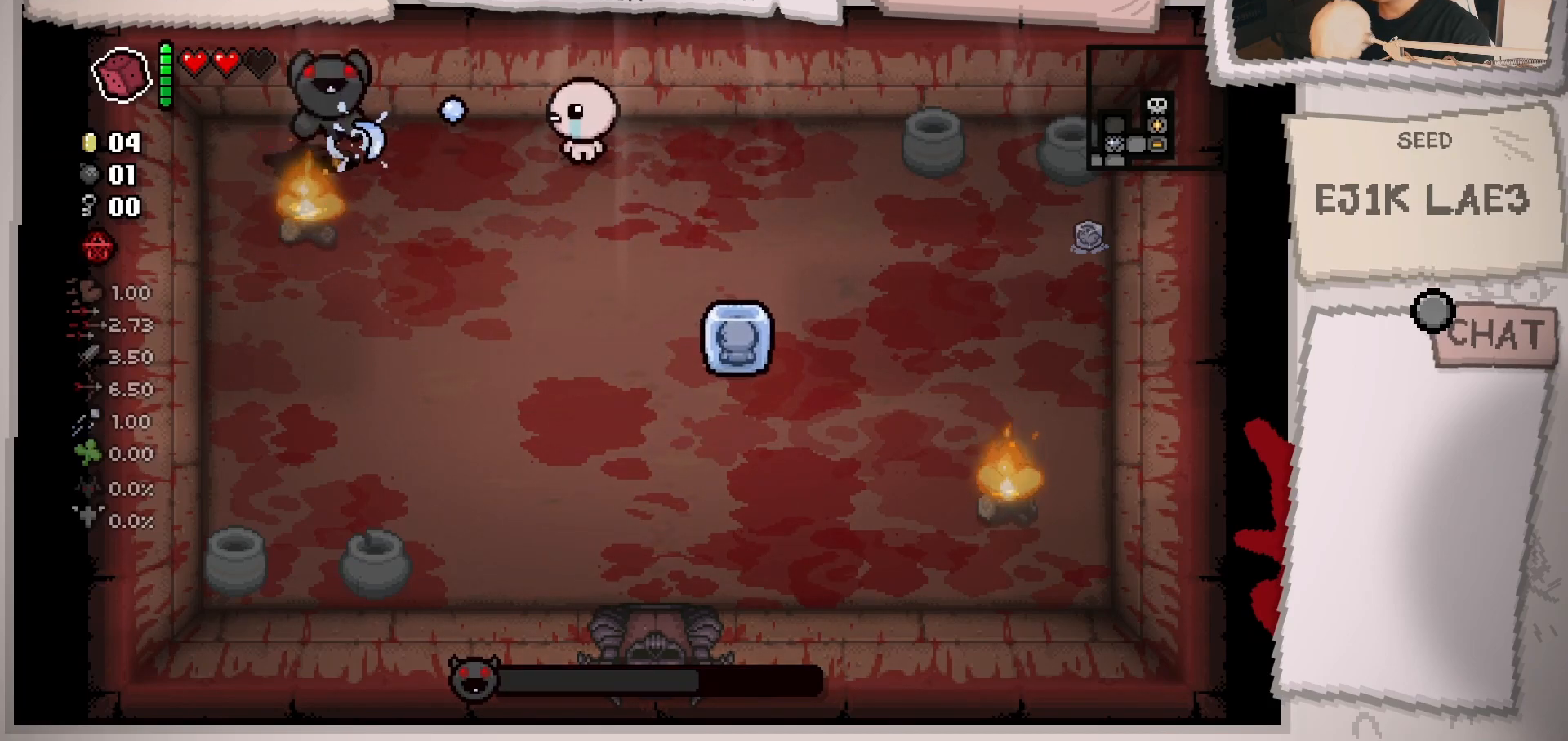
{"buttons": [], "left_stick": "right", "right_stick": "left", "events": [[167, "left_stick", "right"], [267, "left_stick", "center"], [317, "left_stick", "left"], [417, "left_stick", "right"]]}
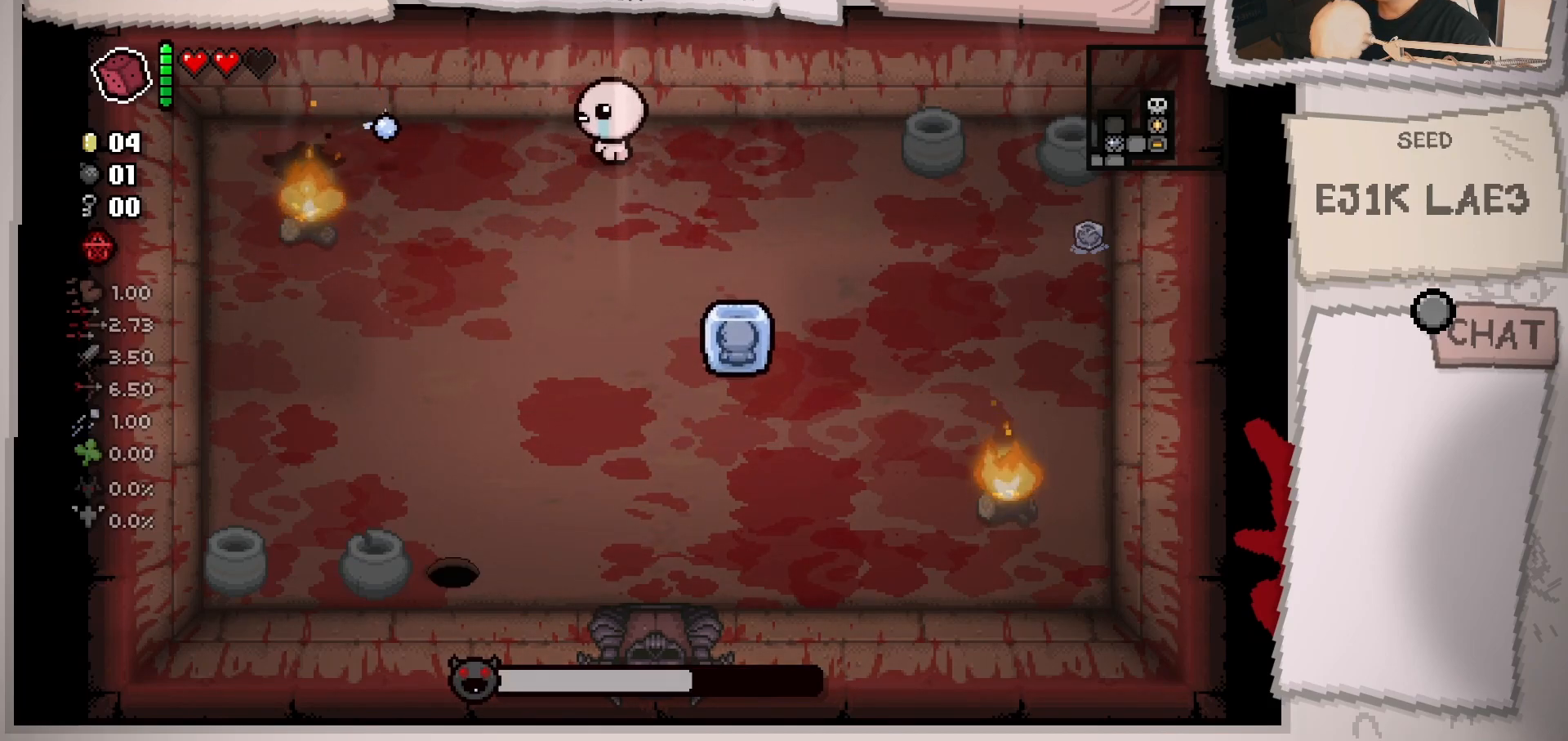
{"buttons": [], "left_stick": "down", "right_stick": "left", "events": [[117, "left_stick", "down-left"], [217, "left_stick", "down"]]}
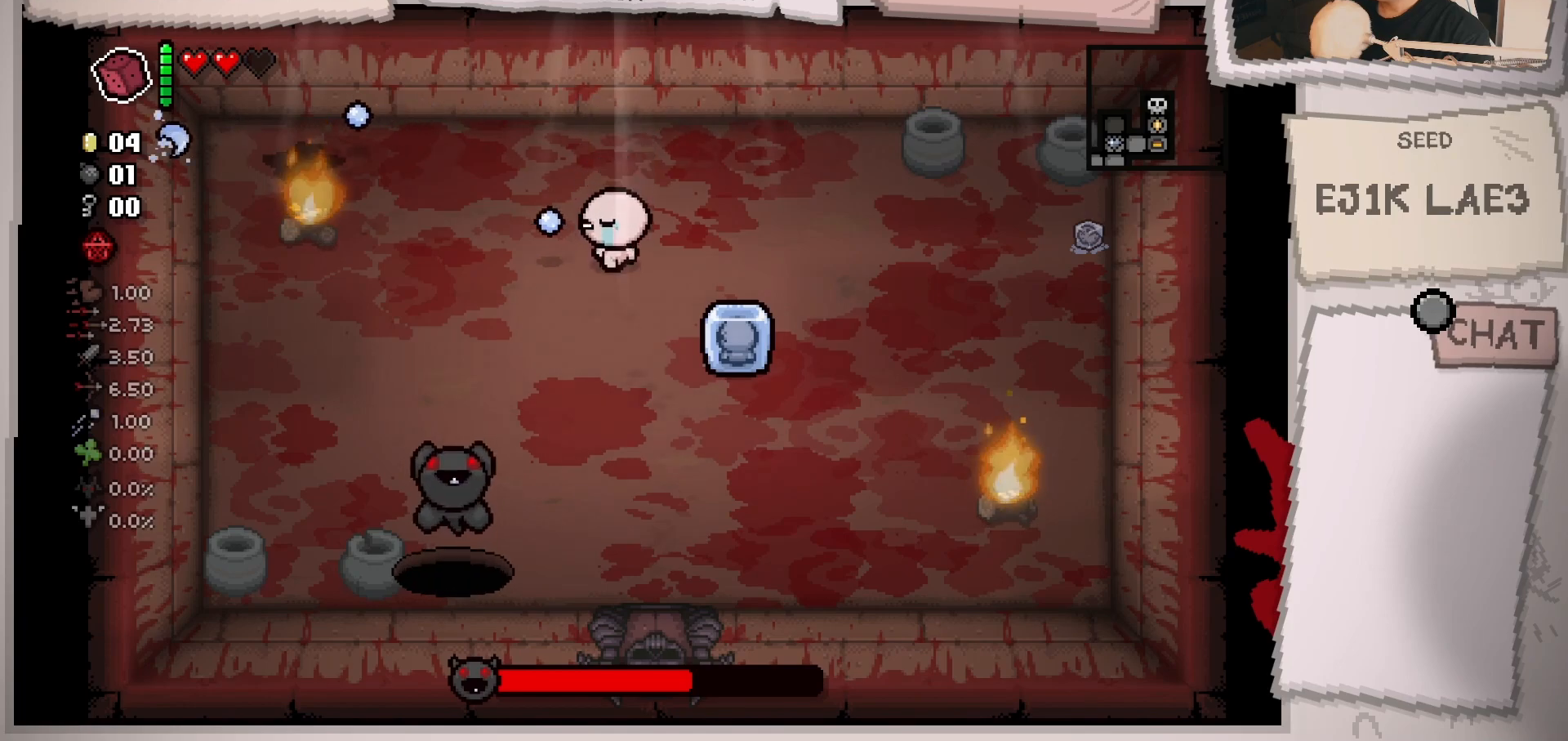
{"buttons": [], "left_stick": "down", "right_stick": "left", "events": []}
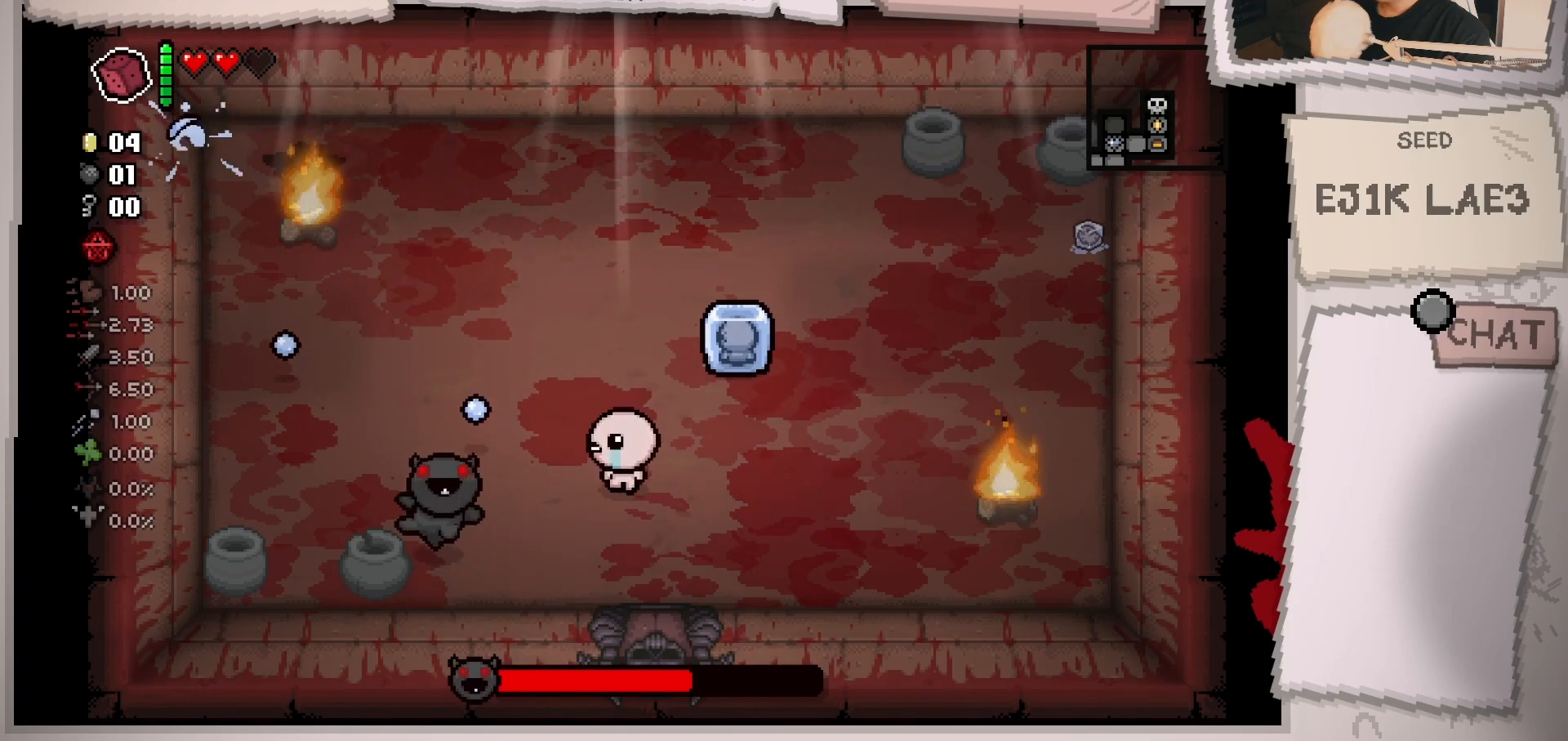
{"buttons": [], "left_stick": "center", "right_stick": "left", "events": [[83, "left_stick", "center"], [233, "left_stick", "up-left"], [484, "left_stick", "center"]]}
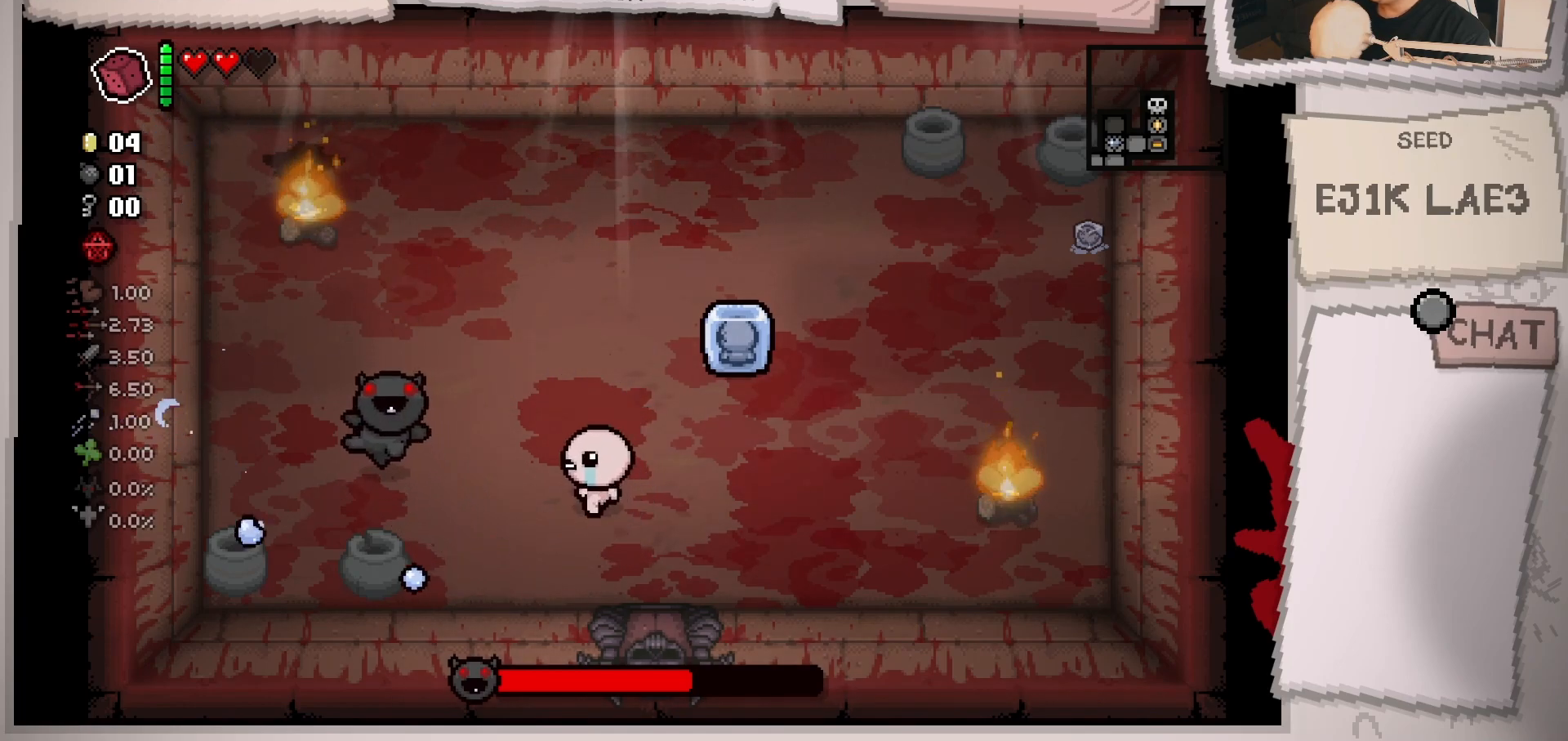
{"buttons": [], "left_stick": "up-left", "right_stick": "left", "events": [[100, "left_stick", "up-left"], [267, "left_stick", "center"], [401, "left_stick", "up-left"]]}
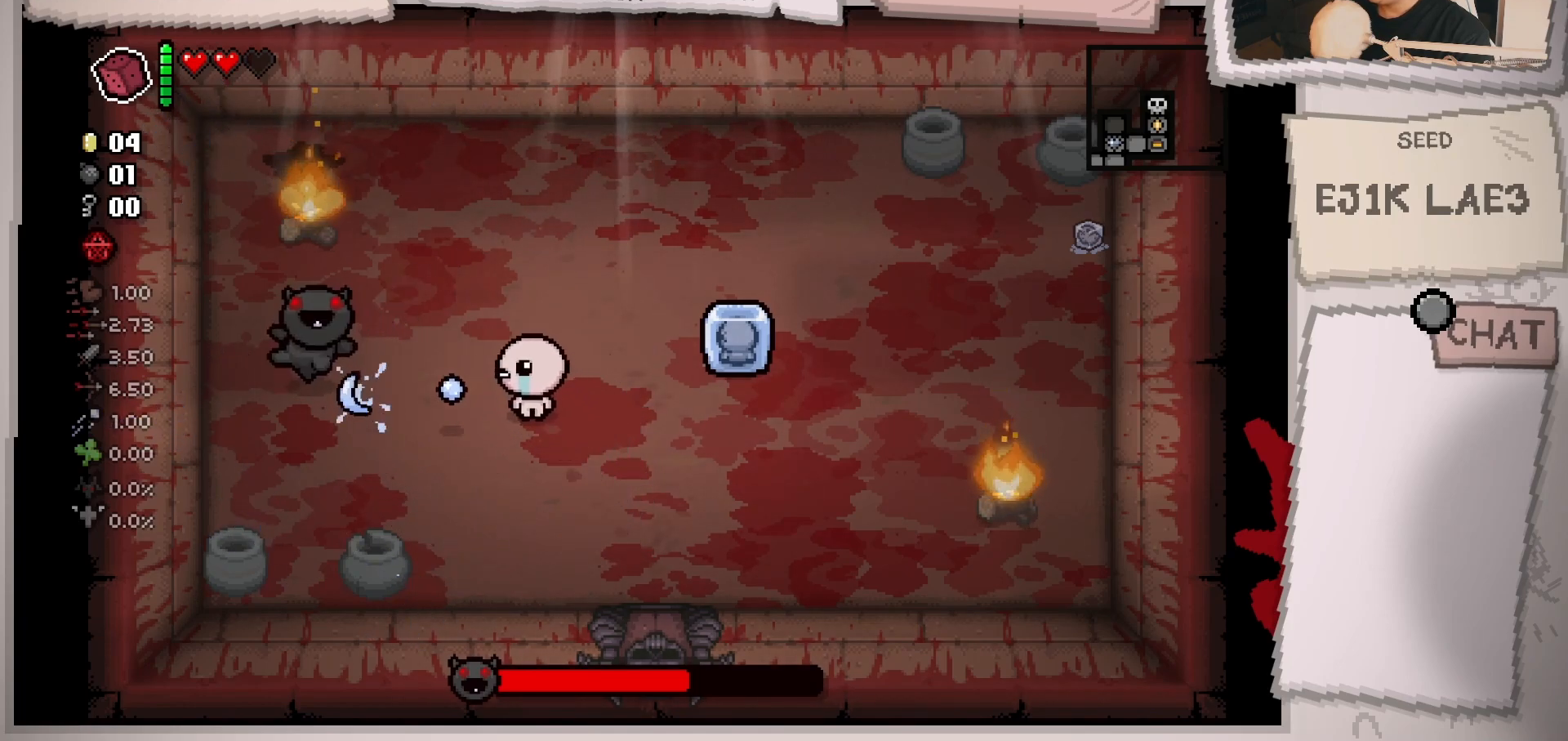
{"buttons": [], "left_stick": "down-right", "right_stick": "left", "events": [[50, "left_stick", "center"], [233, "left_stick", "down-right"], [350, "left_stick", "center"], [500, "left_stick", "down-right"]]}
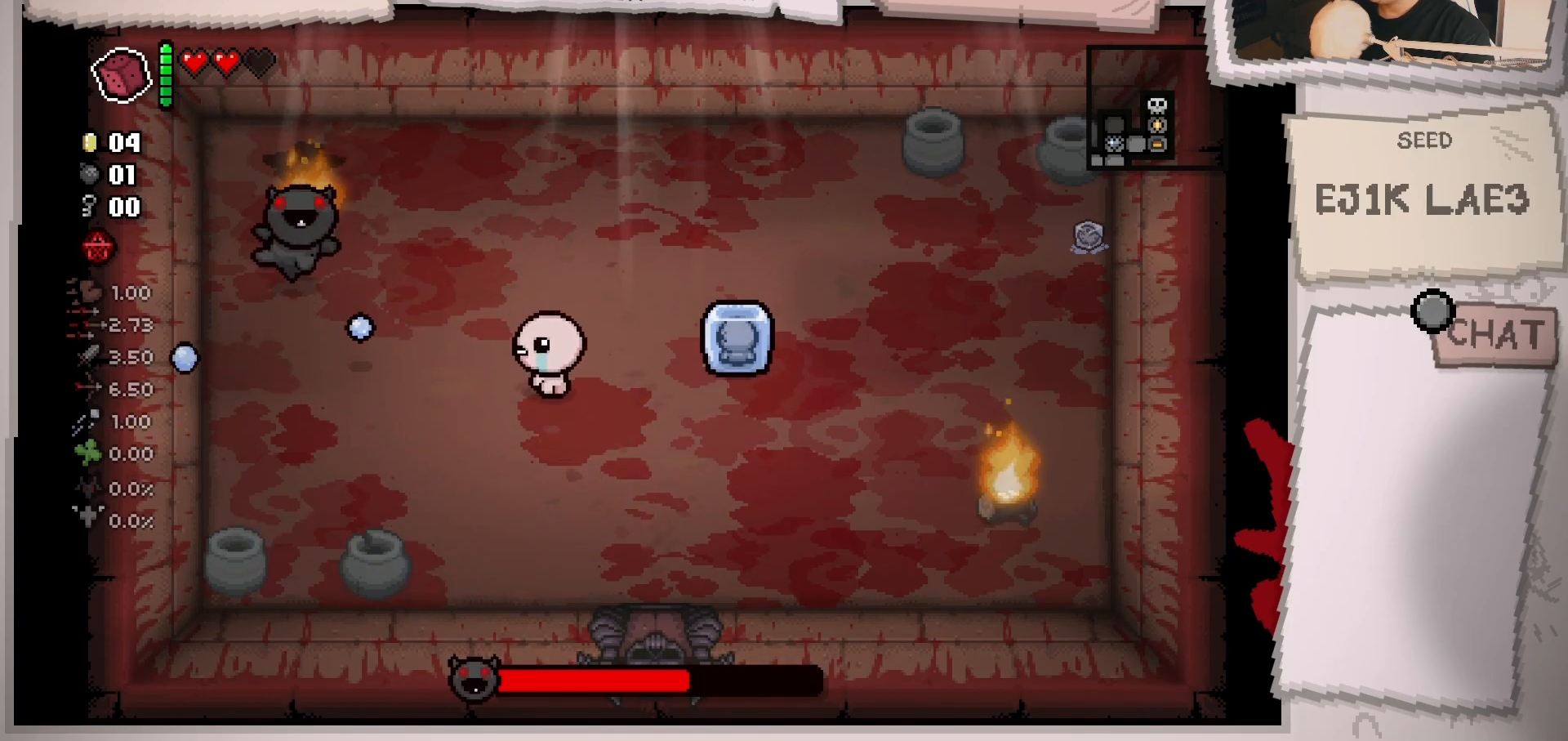
{"buttons": [], "left_stick": "left", "right_stick": "left", "events": [[167, "left_stick", "center"], [284, "left_stick", "left"]]}
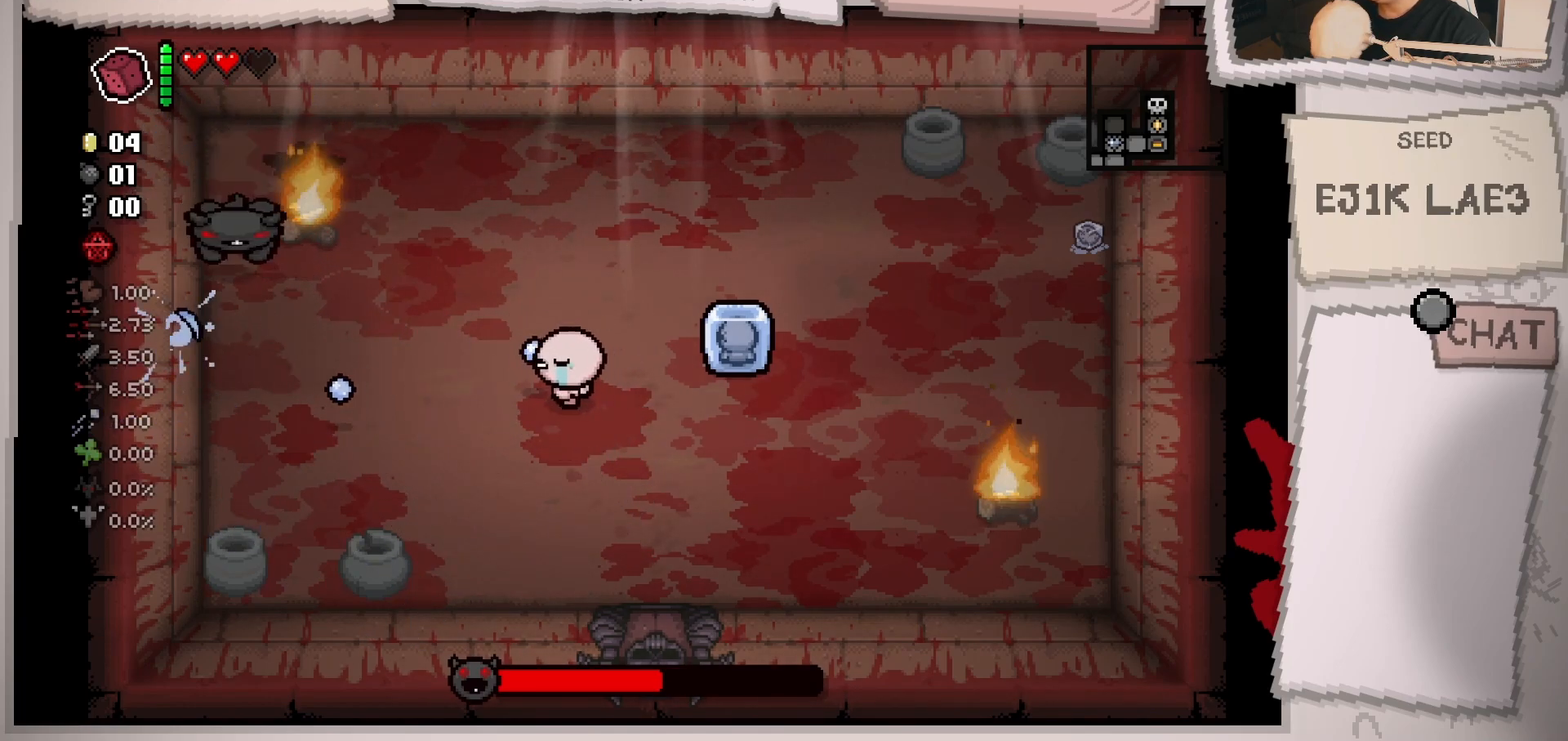
{"buttons": [], "left_stick": "up", "right_stick": "left", "events": [[50, "left_stick", "center"], [233, "left_stick", "up"], [384, "left_stick", "center"], [500, "left_stick", "up"]]}
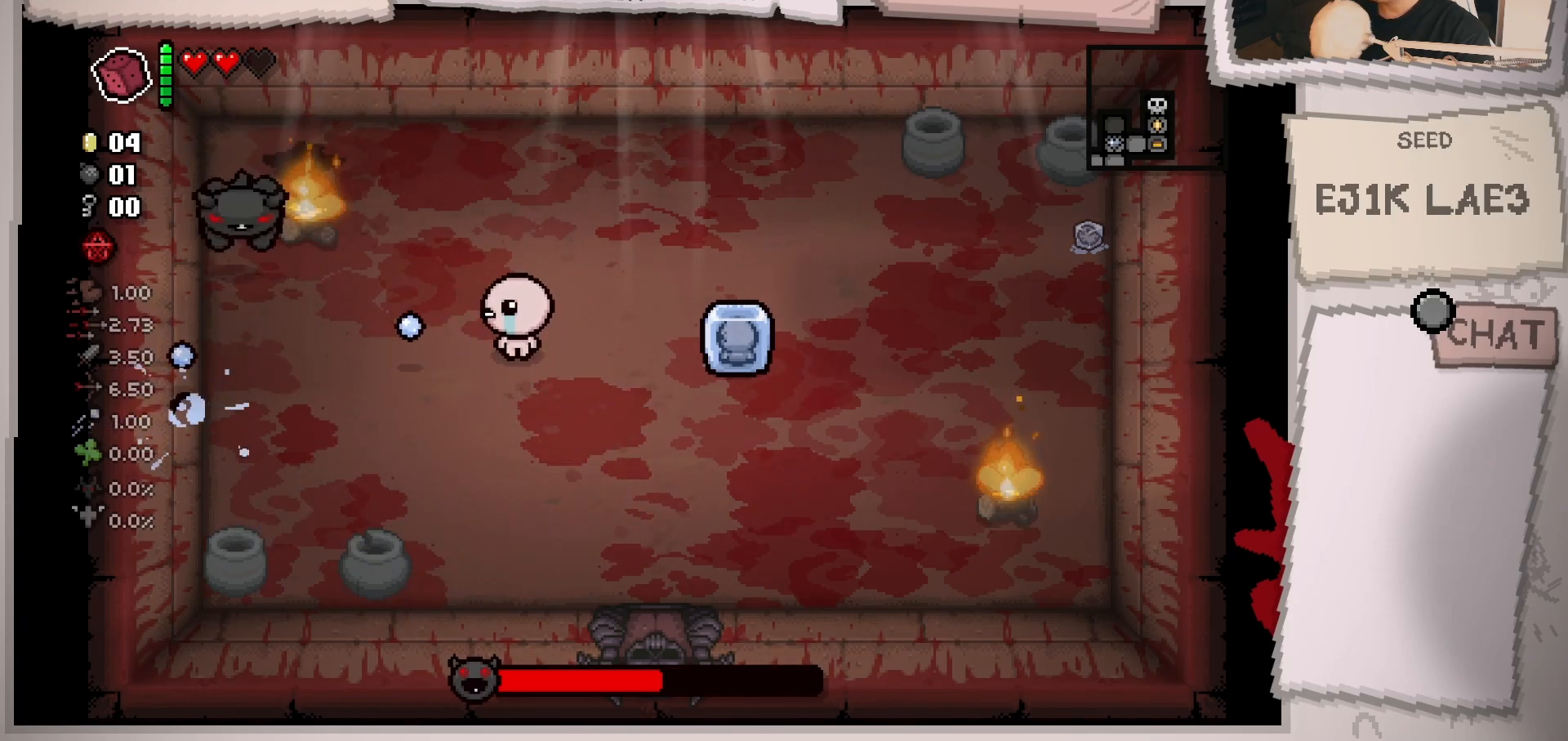
{"buttons": [], "left_stick": "right", "right_stick": "left", "events": [[117, "left_stick", "right"], [301, "left_stick", "center"], [451, "left_stick", "right"]]}
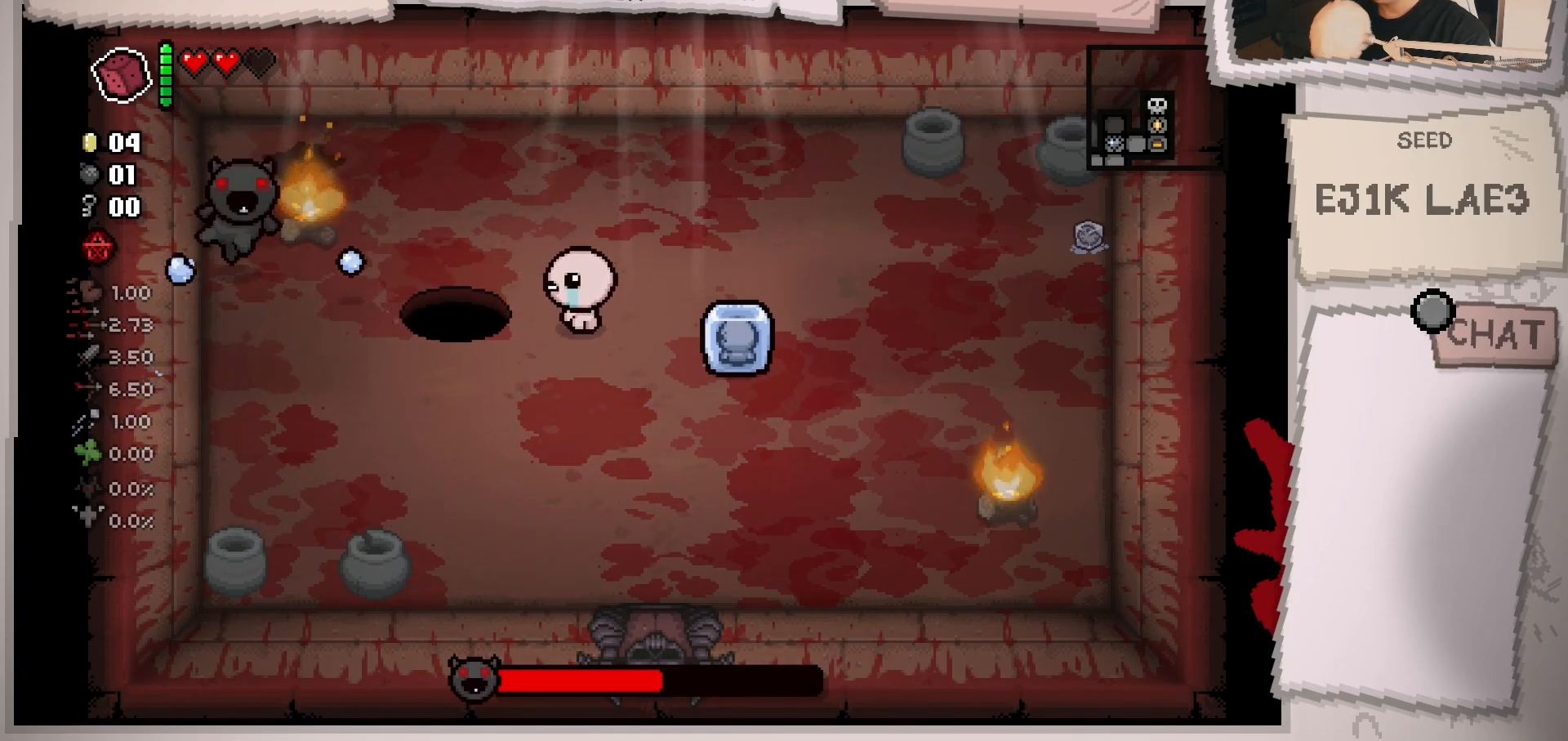
{"buttons": [], "left_stick": "down-left", "right_stick": "left", "events": [[67, "left_stick", "up-right"], [384, "left_stick", "up-left"], [500, "left_stick", "down-left"]]}
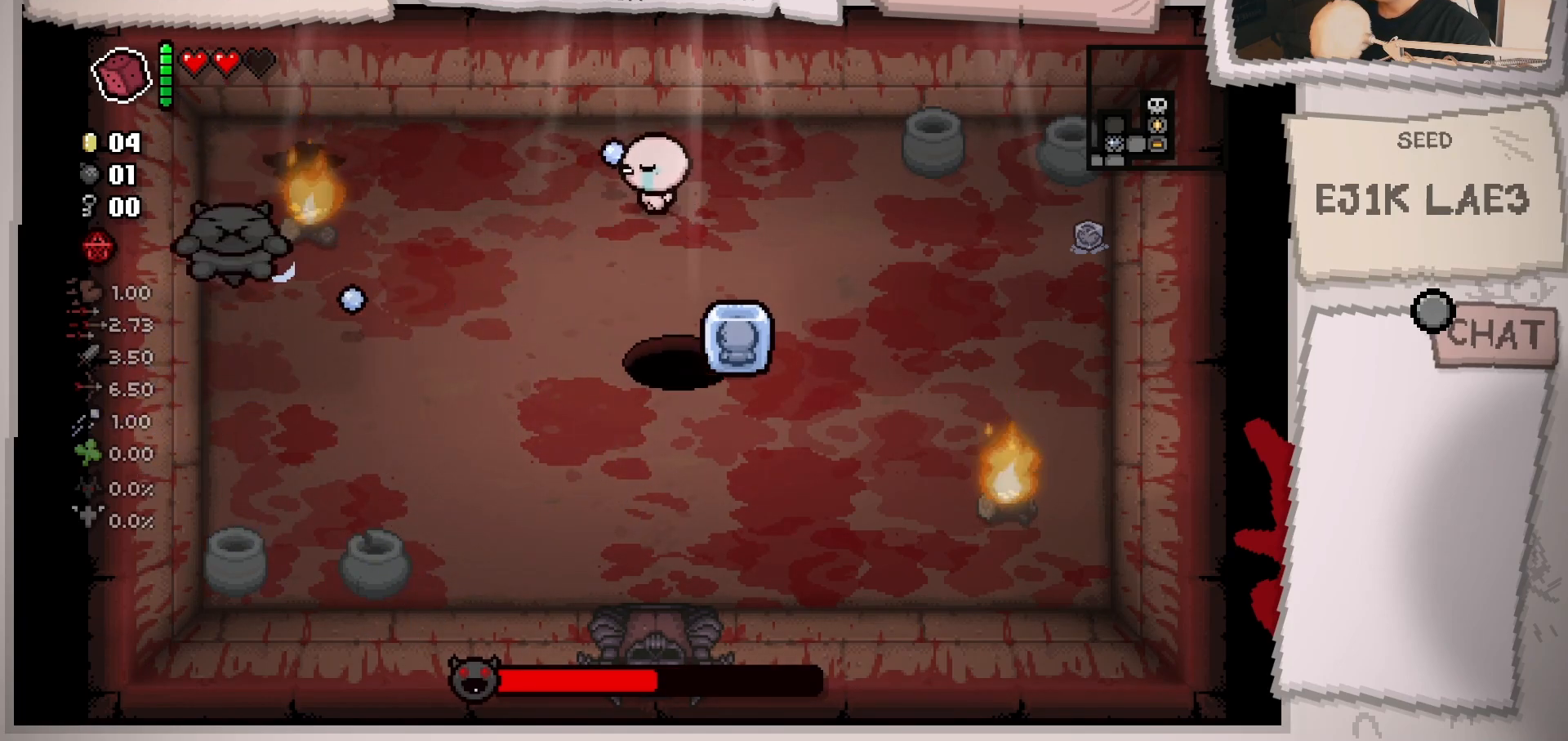
{"buttons": [], "left_stick": "center", "right_stick": "left", "events": [[367, "left_stick", "center"]]}
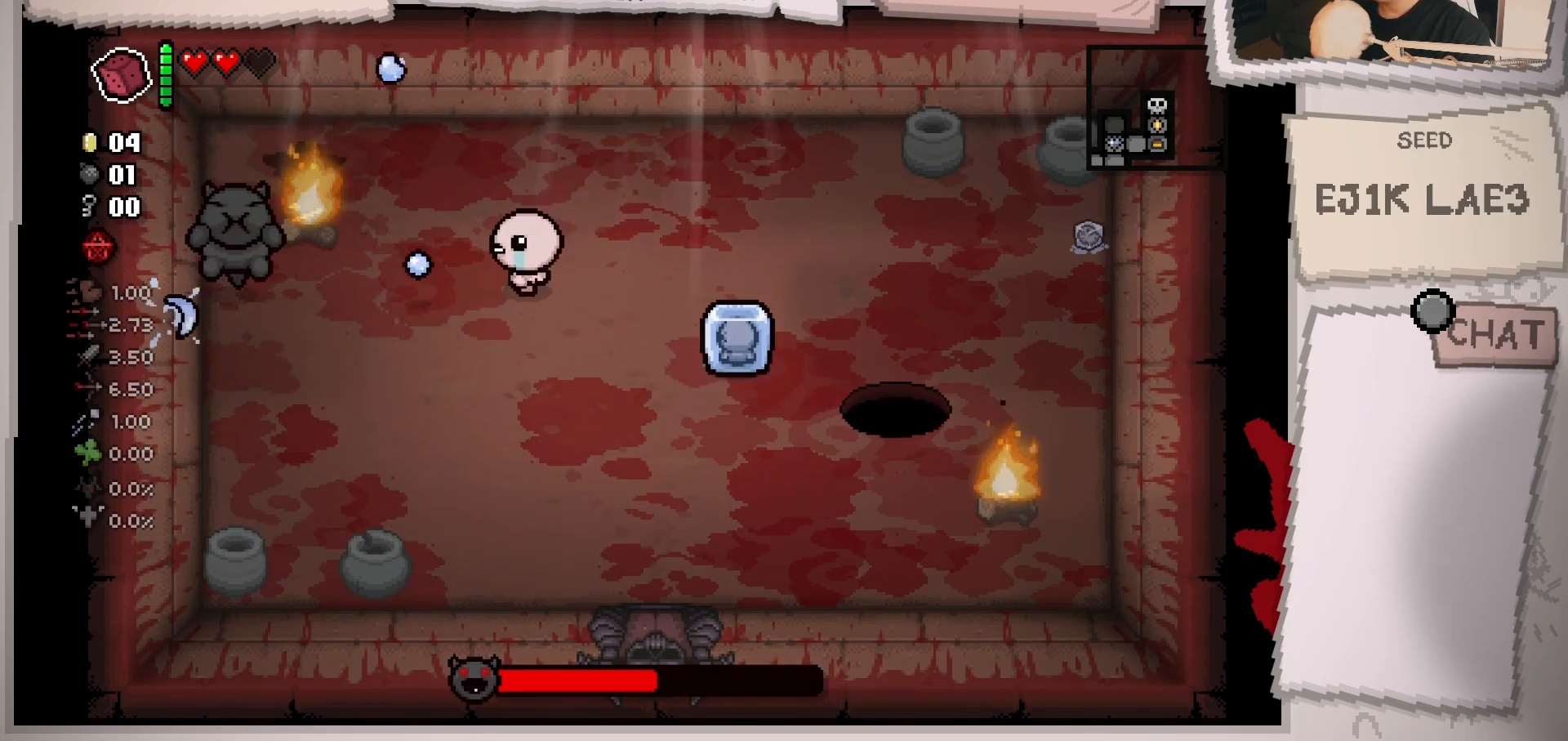
{"buttons": [], "left_stick": "center", "right_stick": "left", "events": [[34, "left_stick", "right"], [200, "left_stick", "center"], [317, "left_stick", "right"], [467, "left_stick", "center"]]}
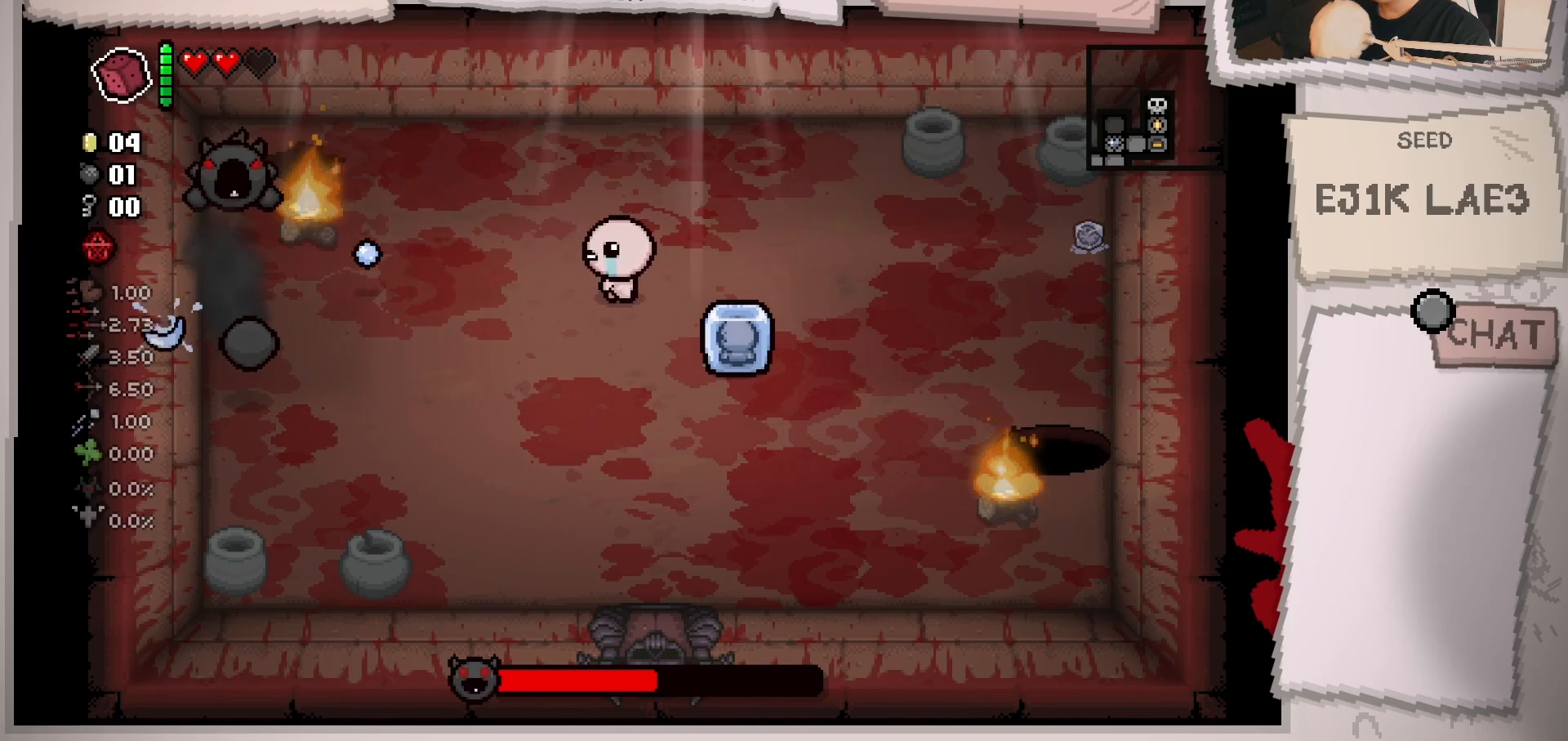
{"buttons": [], "left_stick": "down", "right_stick": "left", "events": [[83, "left_stick", "up-right"], [167, "left_stick", "left"], [233, "left_stick", "down-left"], [433, "left_stick", "down"]]}
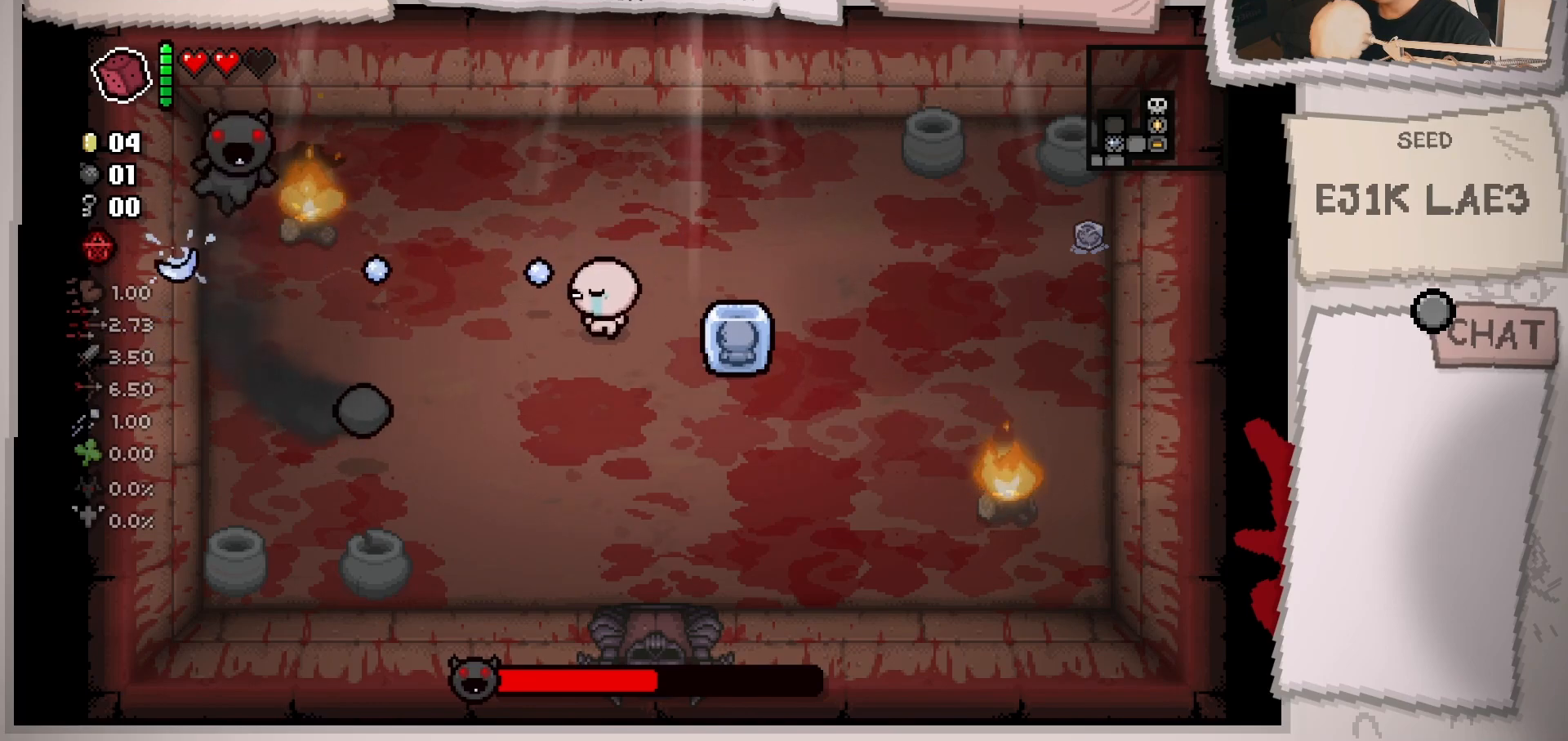
{"buttons": [], "left_stick": "right", "right_stick": "left", "events": [[50, "left_stick", "down-right"], [217, "left_stick", "center"], [334, "left_stick", "right"]]}
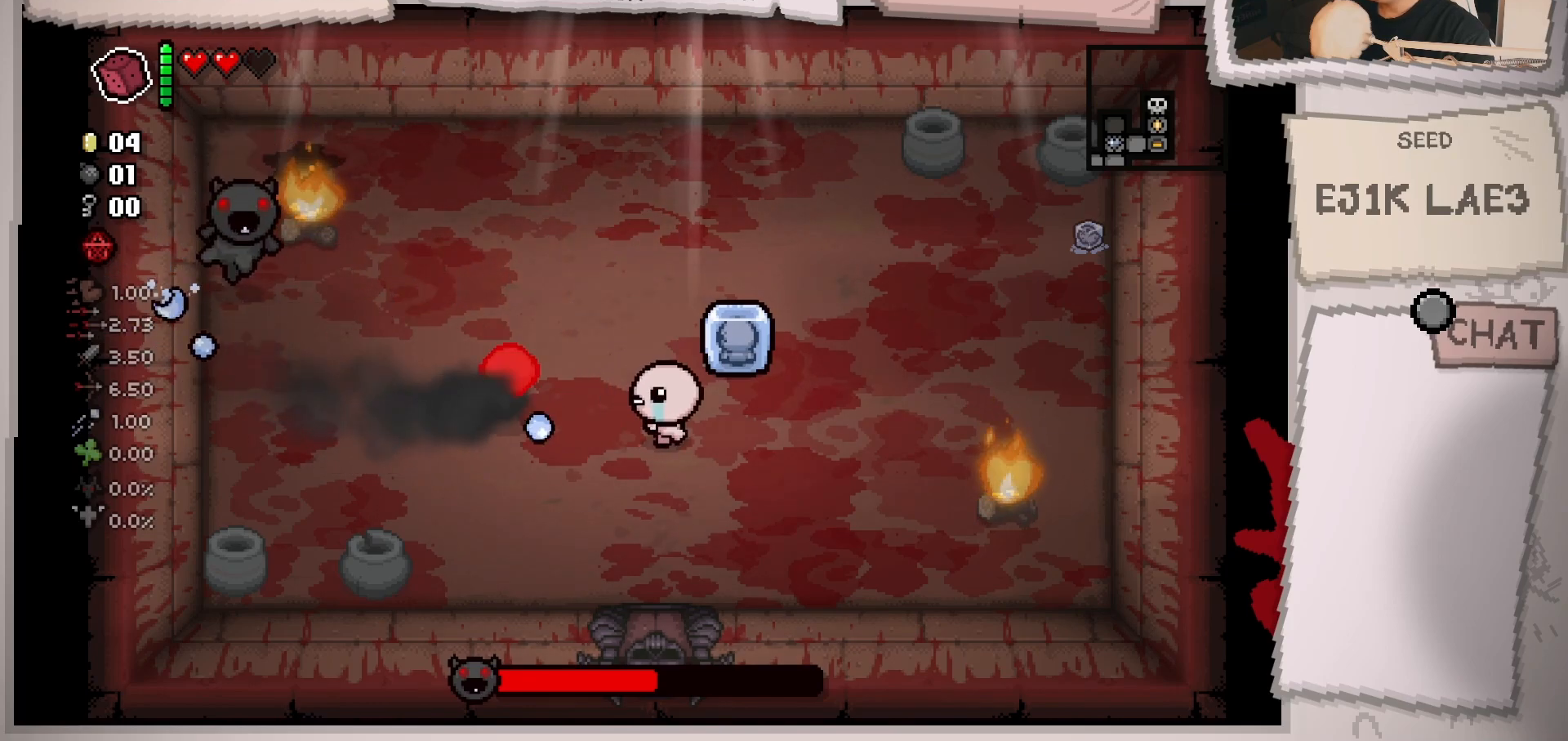
{"buttons": [], "left_stick": "center", "right_stick": "left", "events": [[16, "left_stick", "center"], [116, "left_stick", "right"], [233, "left_stick", "up-right"], [450, "left_stick", "center"]]}
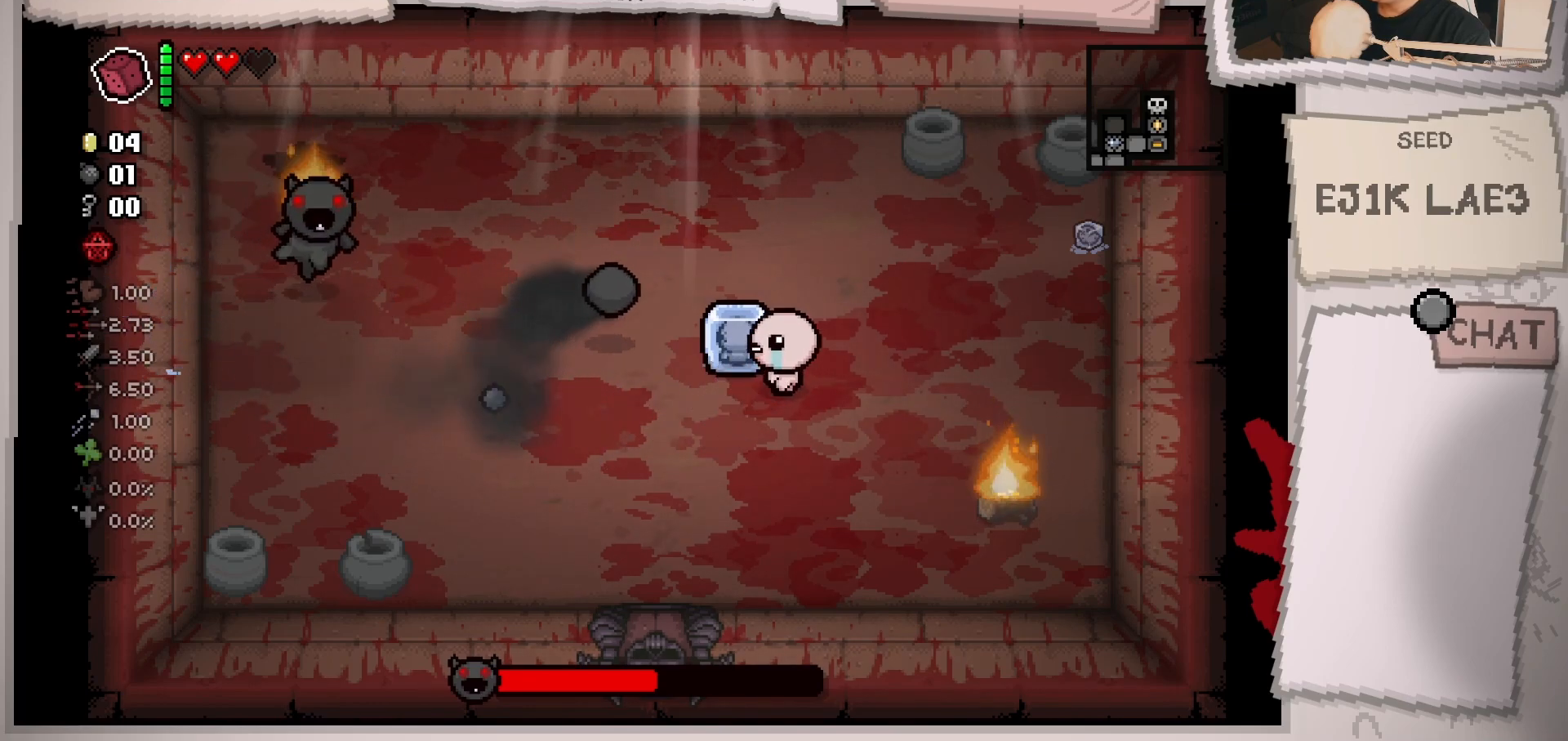
{"buttons": [], "left_stick": "right", "right_stick": "left", "events": [[117, "left_stick", "up-right"], [267, "left_stick", "center"], [367, "left_stick", "right"]]}
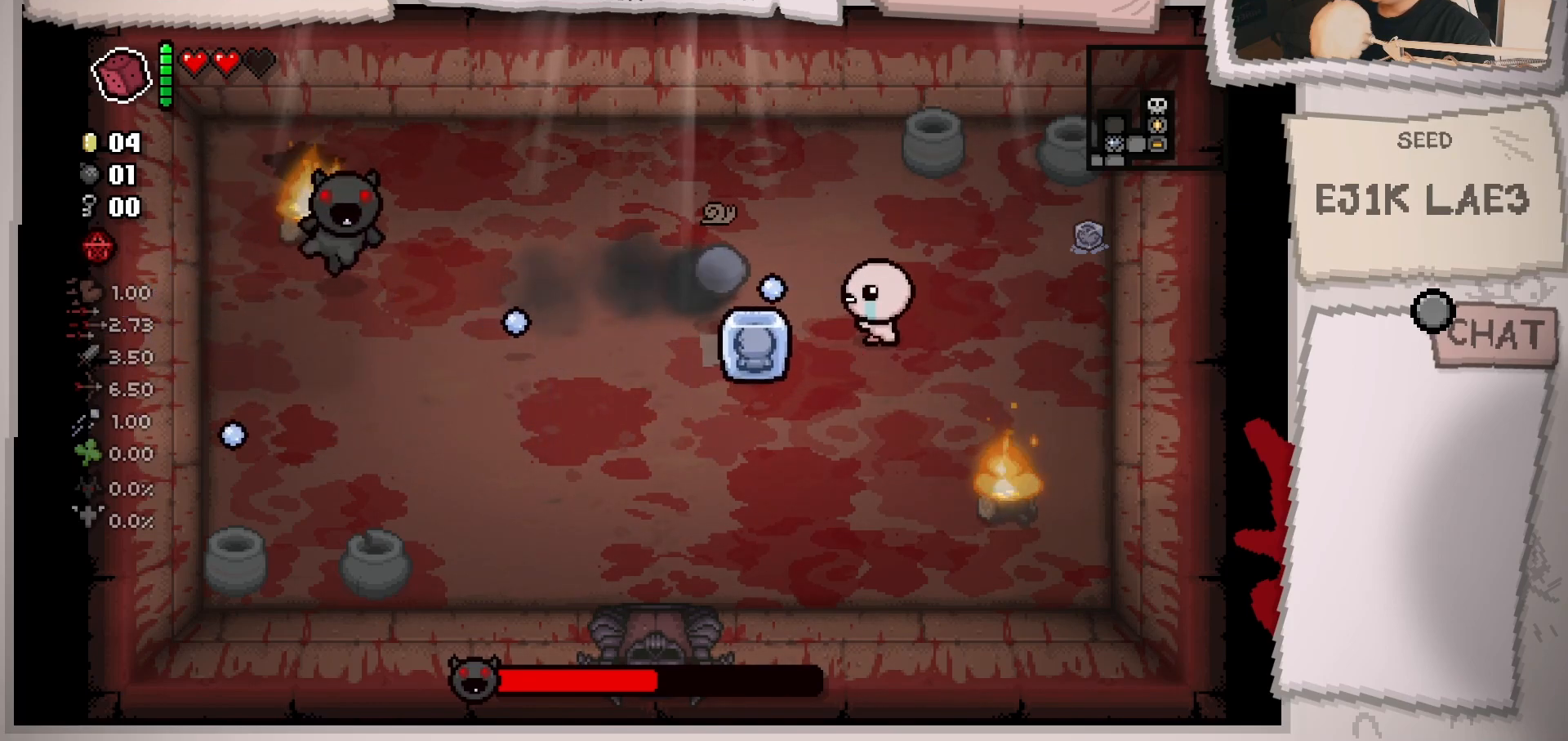
{"buttons": [], "left_stick": "center", "right_stick": "left", "events": [[167, "left_stick", "center"], [267, "left_stick", "right"], [400, "left_stick", "center"]]}